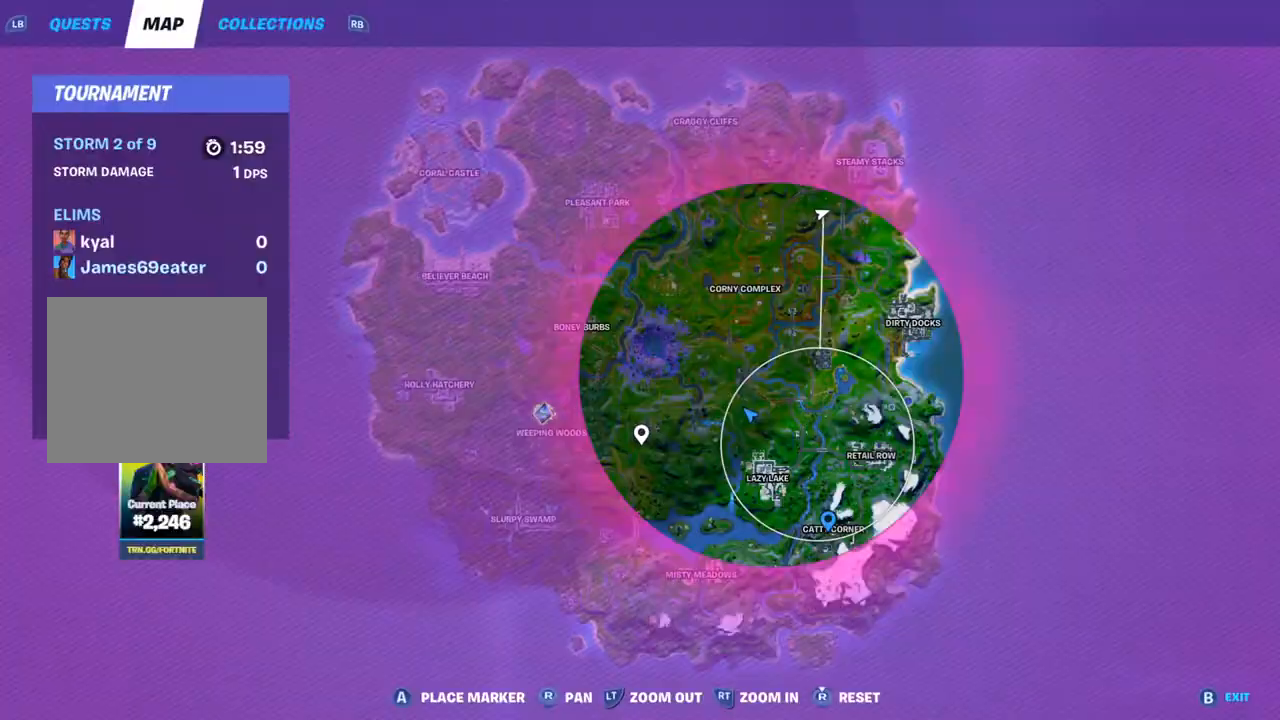
Gameplay with a controller (PlayStation layout); each line is a JSON object with the inputs held at the frame after it. "events" lists button and stick changes between this image and that frame as [ms after this image, input, new state], when the widget could be followed in between.
{"buttons": ["DPAD_UP"], "left_stick": "up-right", "right_stick": "center", "events": [[167, "DPAD_UP", "up"], [450, "DPAD_UP", "down"]]}
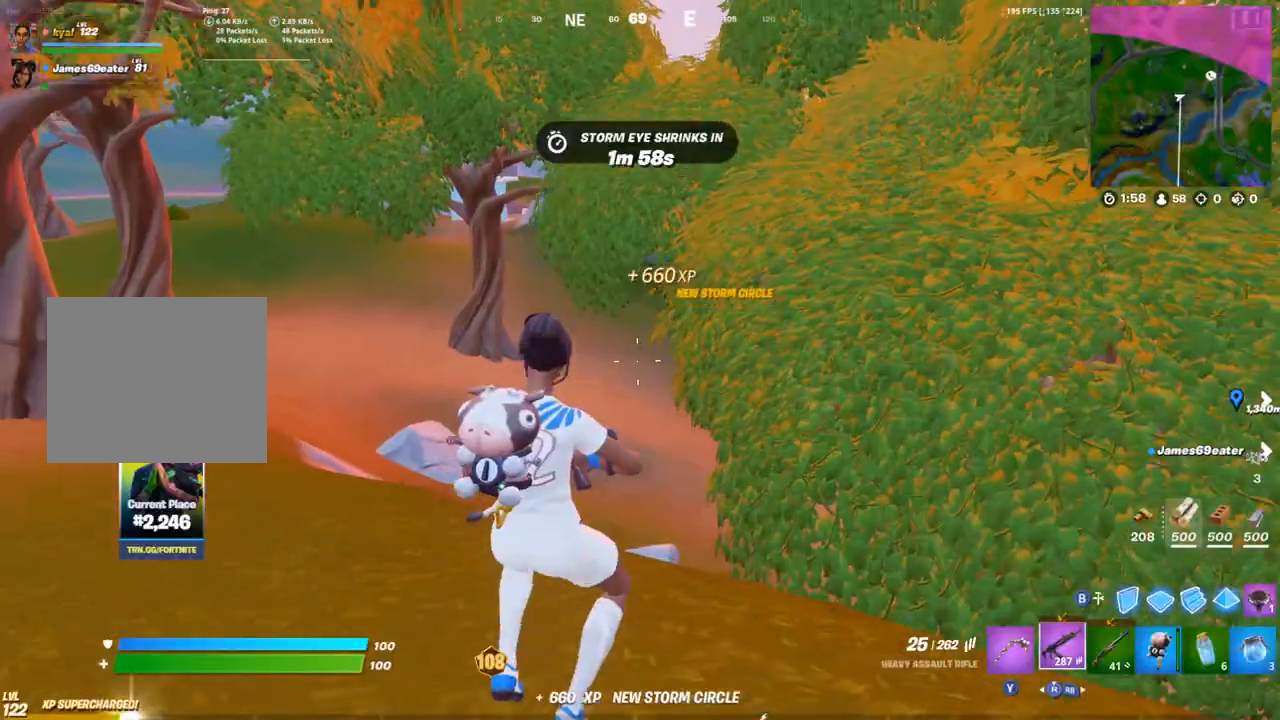
{"buttons": [], "left_stick": "up-right", "right_stick": "center", "events": [[83, "right_stick", "down-left"], [133, "DPAD_UP", "up"], [200, "right_stick", "center"]]}
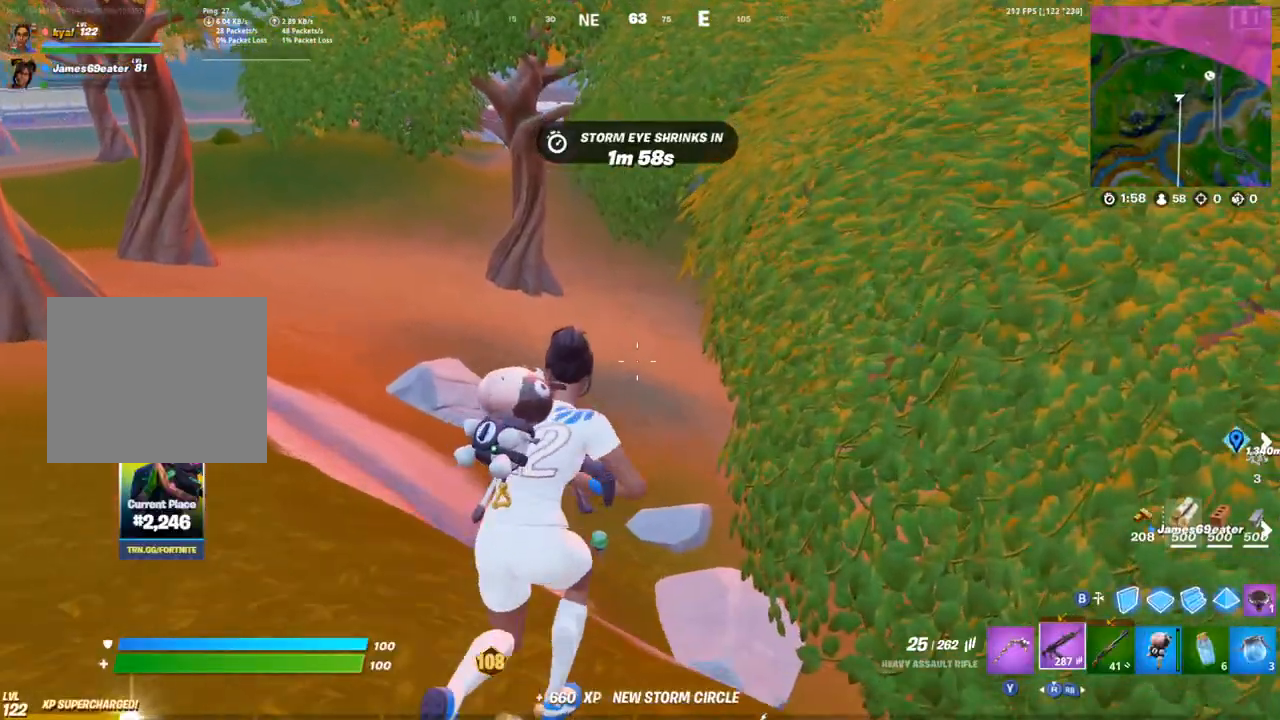
{"buttons": [], "left_stick": "up-right", "right_stick": "right", "events": [[300, "right_stick", "down"], [400, "right_stick", "right"]]}
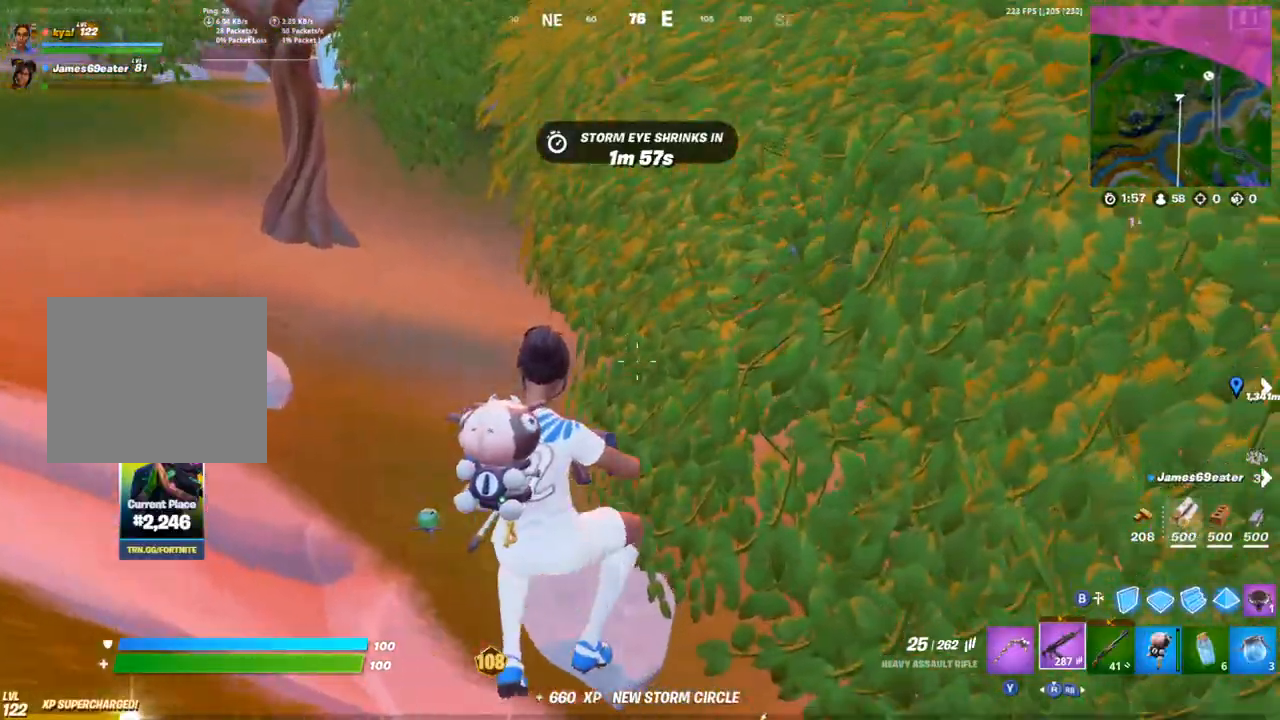
{"buttons": [], "left_stick": "right", "right_stick": "center", "events": [[67, "left_stick", "right"], [150, "right_stick", "center"]]}
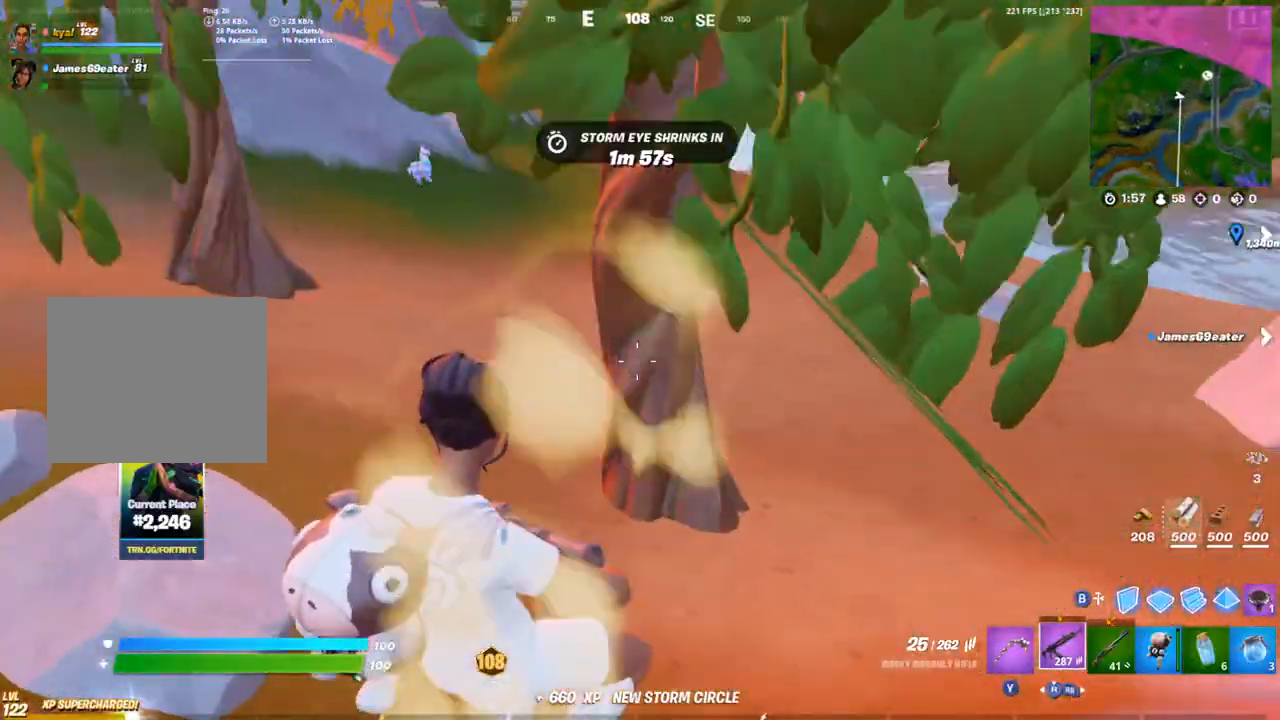
{"buttons": [], "left_stick": "up-right", "right_stick": "center", "events": [[133, "DPAD_UP", "down"], [133, "left_stick", "up-right"], [233, "DPAD_UP", "up"], [317, "DPAD_UP", "down"], [367, "right_stick", "up"], [483, "DPAD_UP", "up"], [500, "right_stick", "center"]]}
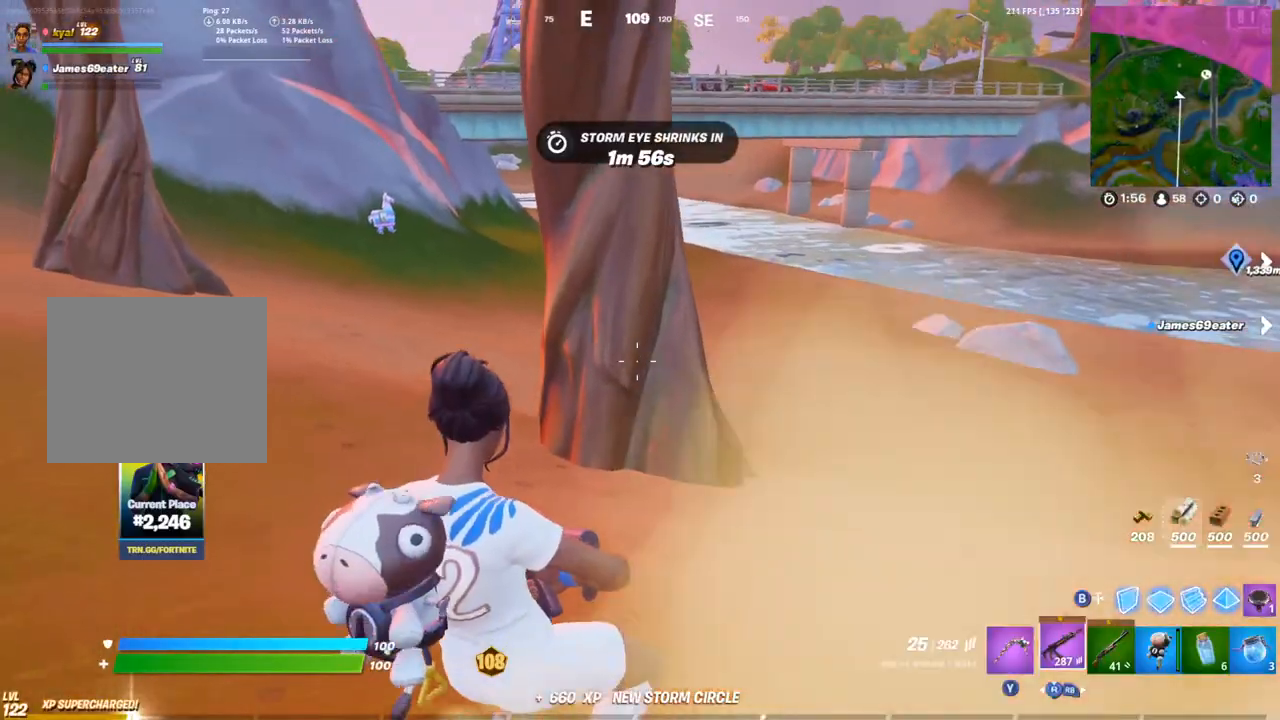
{"buttons": [], "left_stick": "up-right", "right_stick": "left", "events": [[250, "right_stick", "up-left"], [383, "right_stick", "center"], [467, "right_stick", "left"]]}
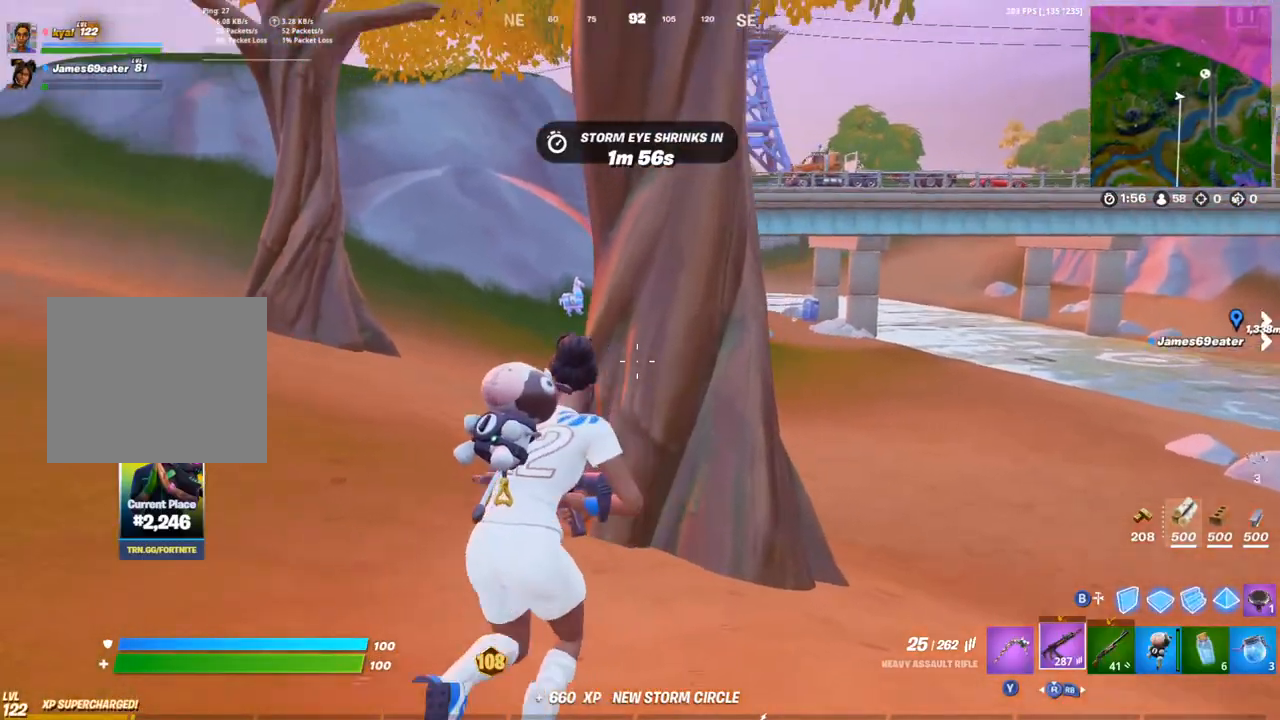
{"buttons": [], "left_stick": "up", "right_stick": "center", "events": [[83, "right_stick", "center"], [183, "left_stick", "up"]]}
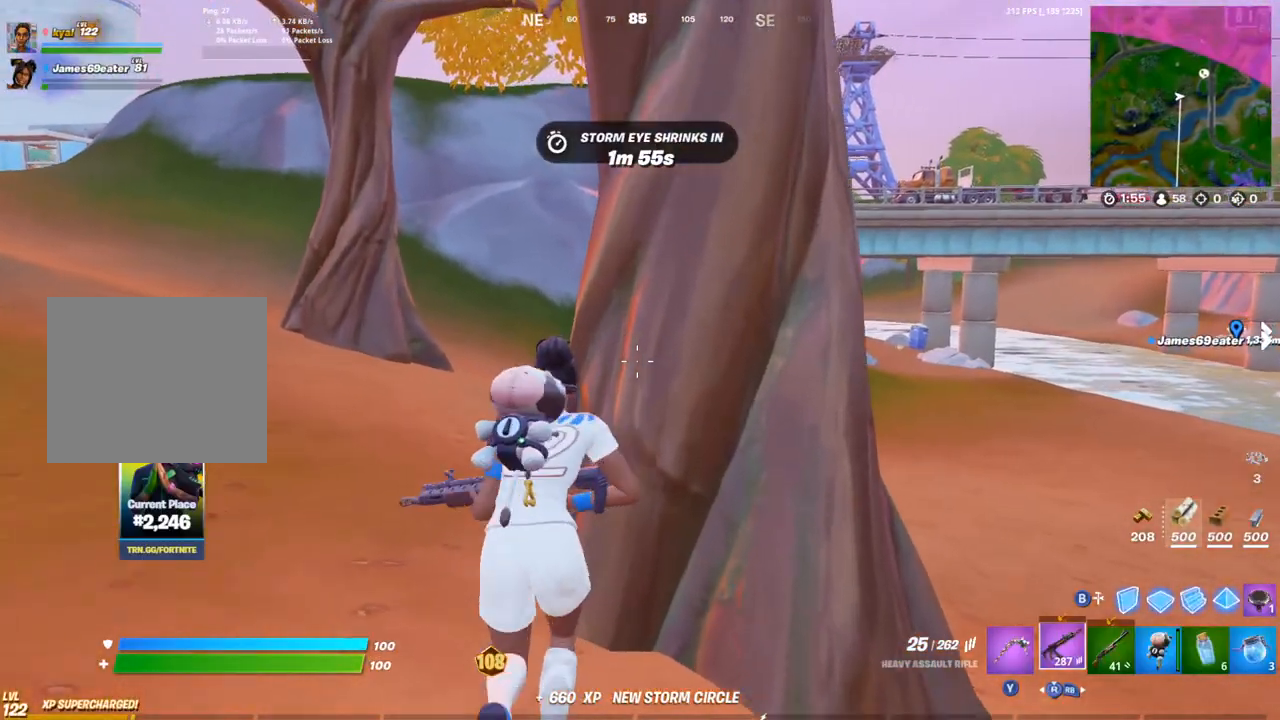
{"buttons": [], "left_stick": "up", "right_stick": "center", "events": [[17, "CROSS", "down"], [83, "left_stick", "up-left"], [150, "CROSS", "up"], [500, "left_stick", "up"]]}
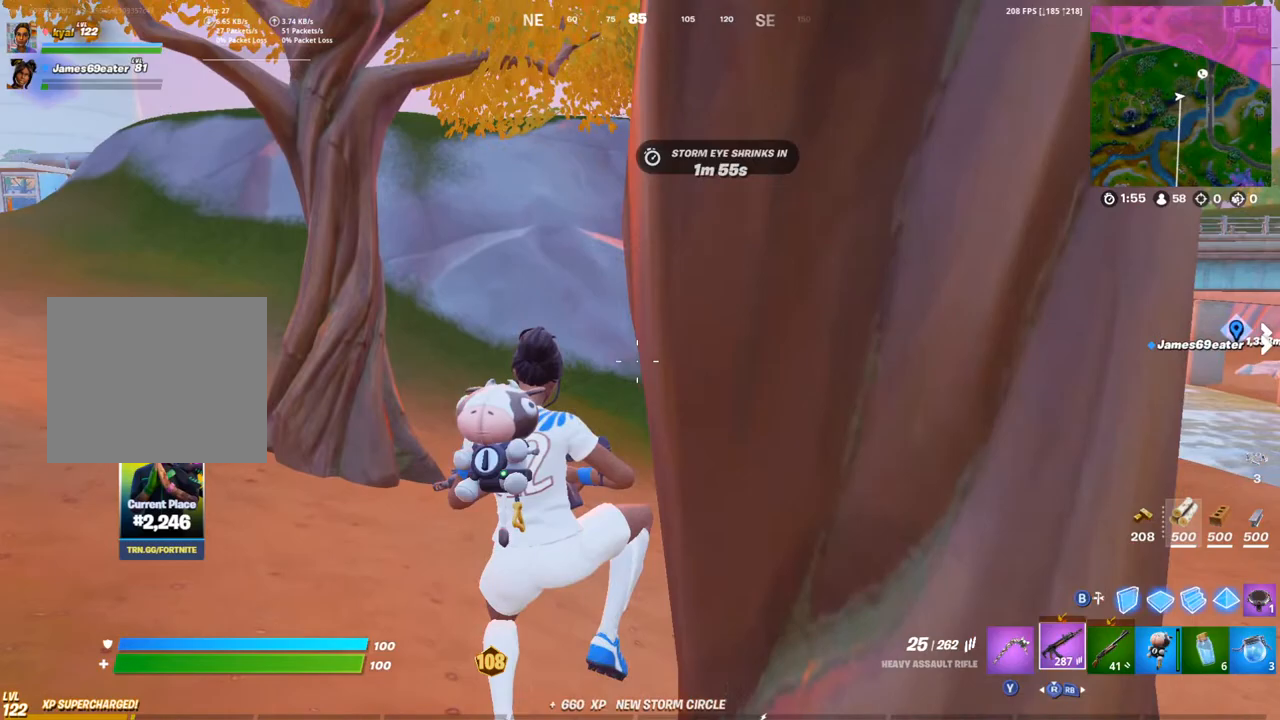
{"buttons": [], "left_stick": "up", "right_stick": "center", "events": []}
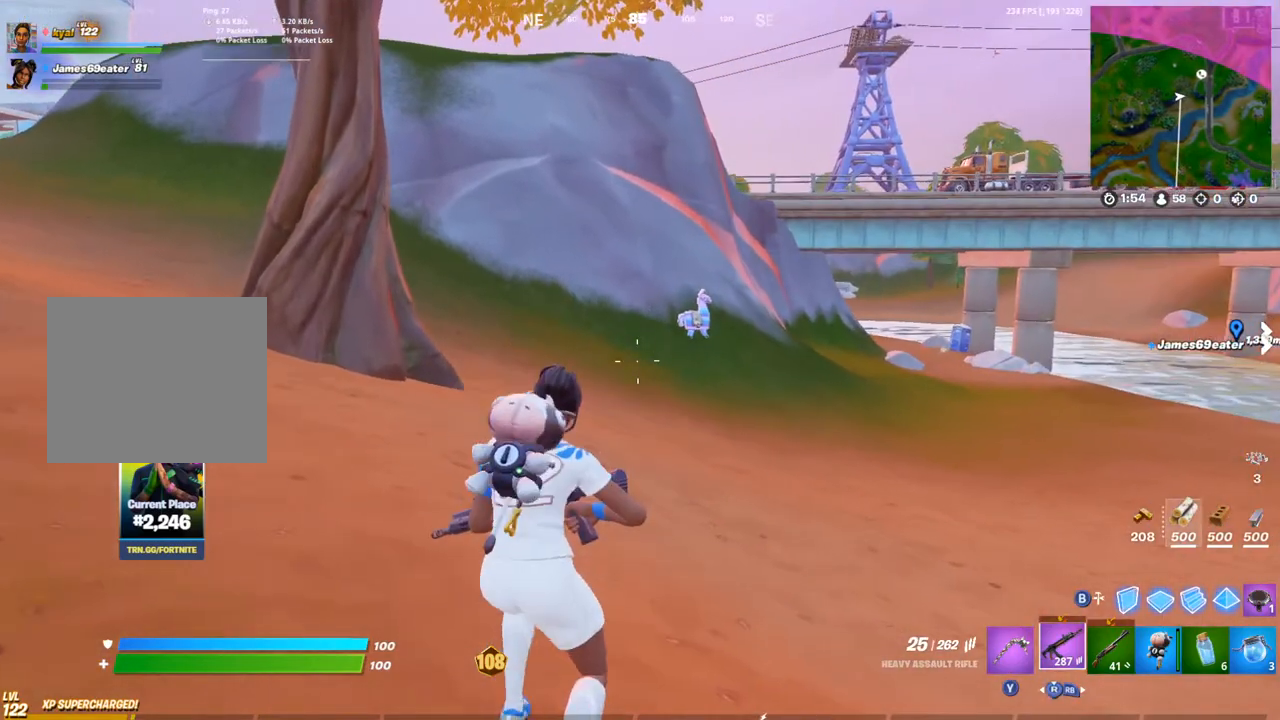
{"buttons": [], "left_stick": "up-right", "right_stick": "center", "events": [[133, "right_stick", "left"], [183, "left_stick", "up-right"], [267, "right_stick", "center"]]}
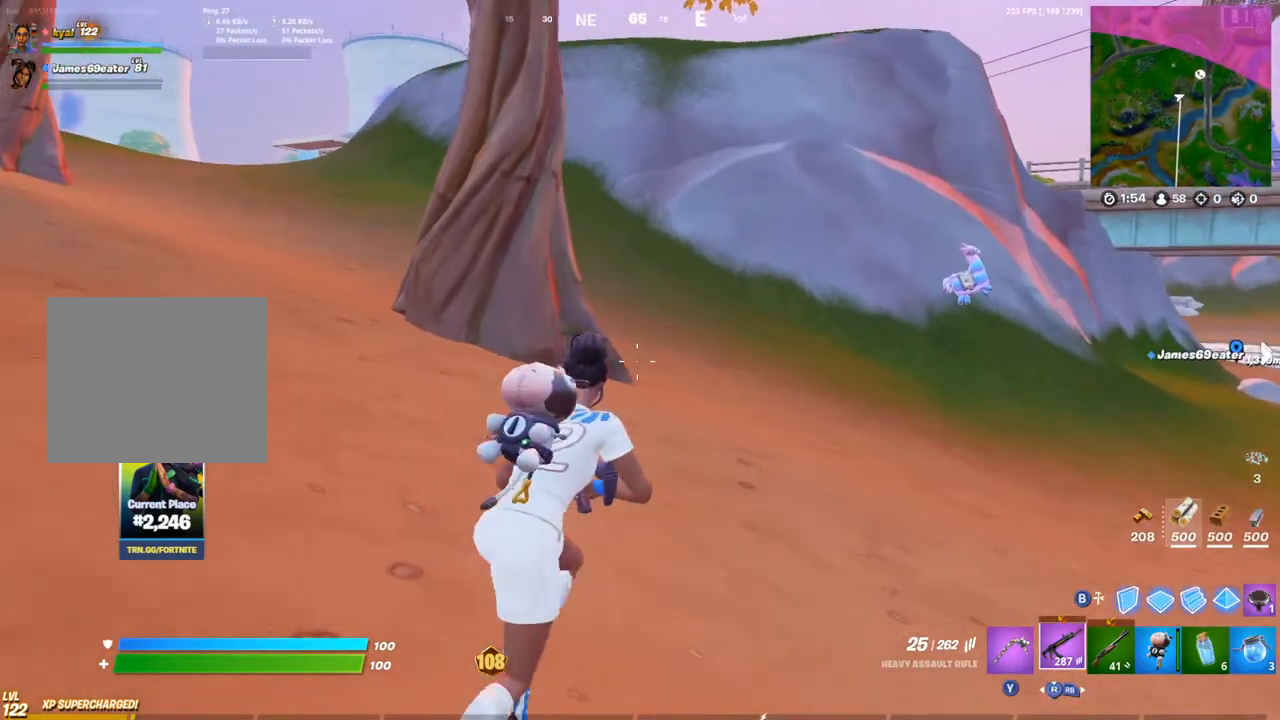
{"buttons": [], "left_stick": "up", "right_stick": "center", "events": [[67, "left_stick", "up"], [233, "right_stick", "right"], [317, "CROSS", "down"], [417, "CROSS", "up"], [417, "right_stick", "center"]]}
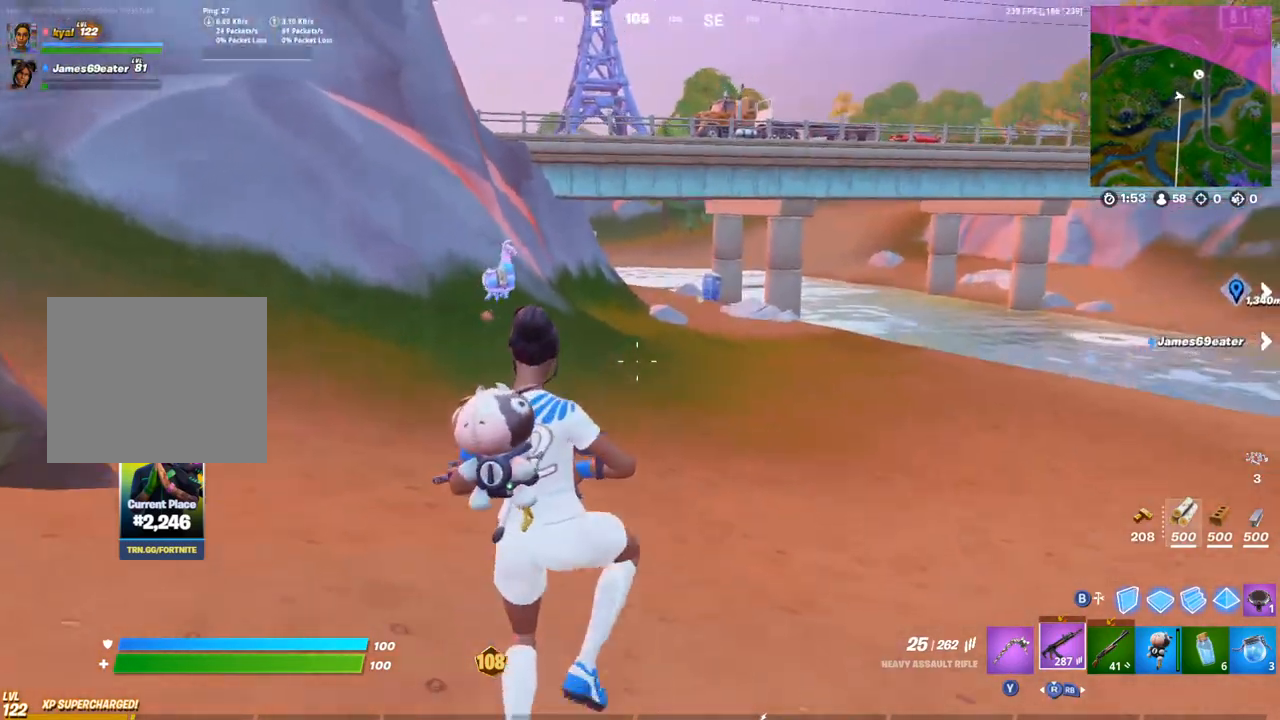
{"buttons": [], "left_stick": "up", "right_stick": "center", "events": []}
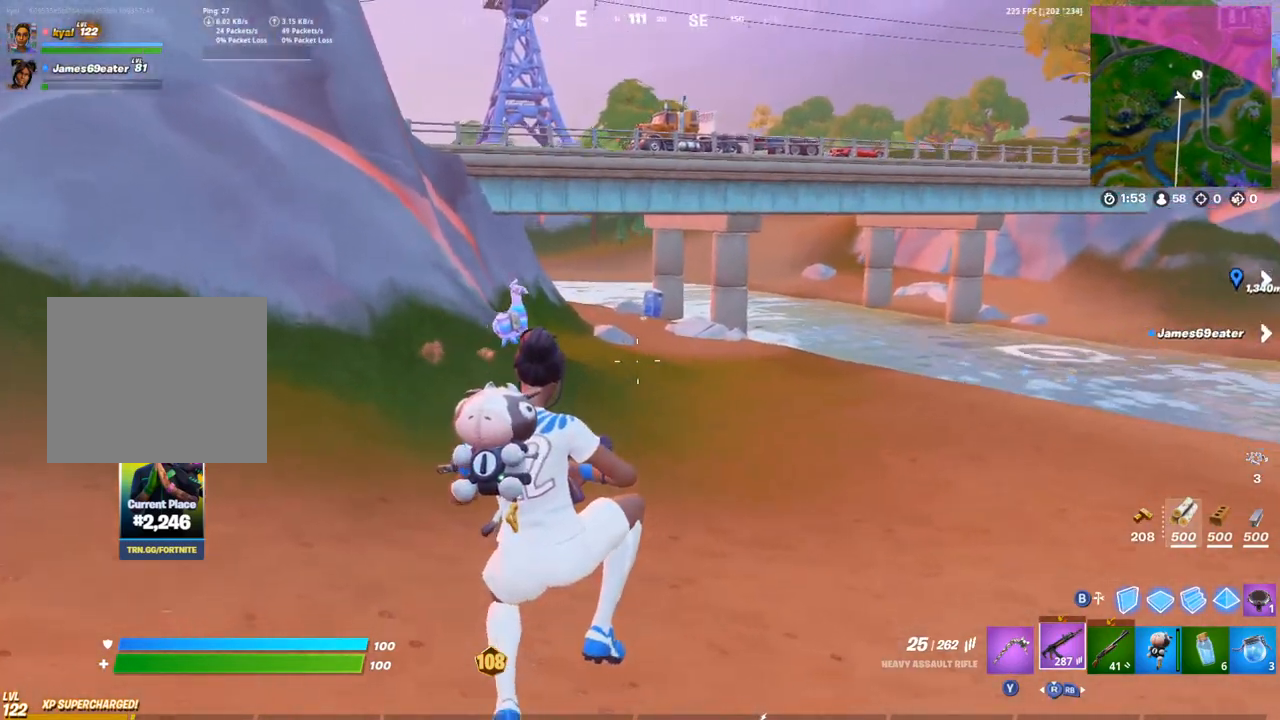
{"buttons": [], "left_stick": "up-left", "right_stick": "center", "events": [[283, "right_stick", "right"], [417, "left_stick", "up-left"], [417, "right_stick", "center"]]}
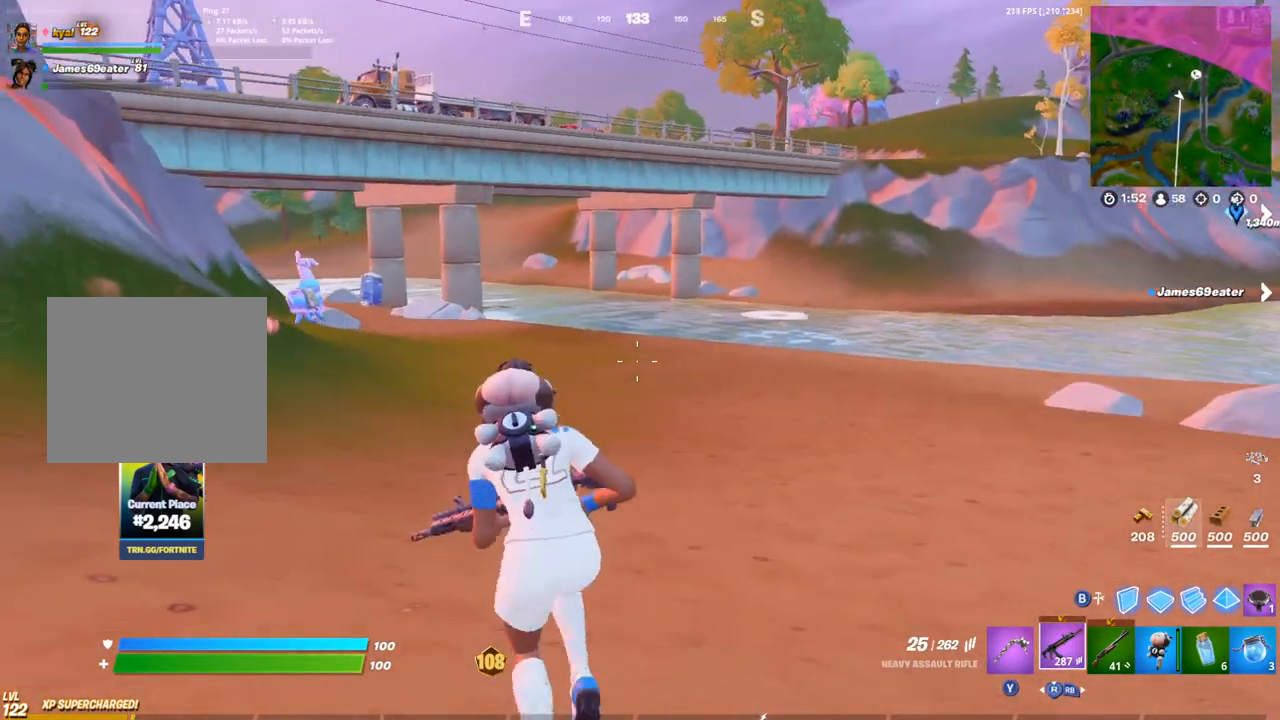
{"buttons": [], "left_stick": "up-left", "right_stick": "right", "events": [[450, "right_stick", "right"]]}
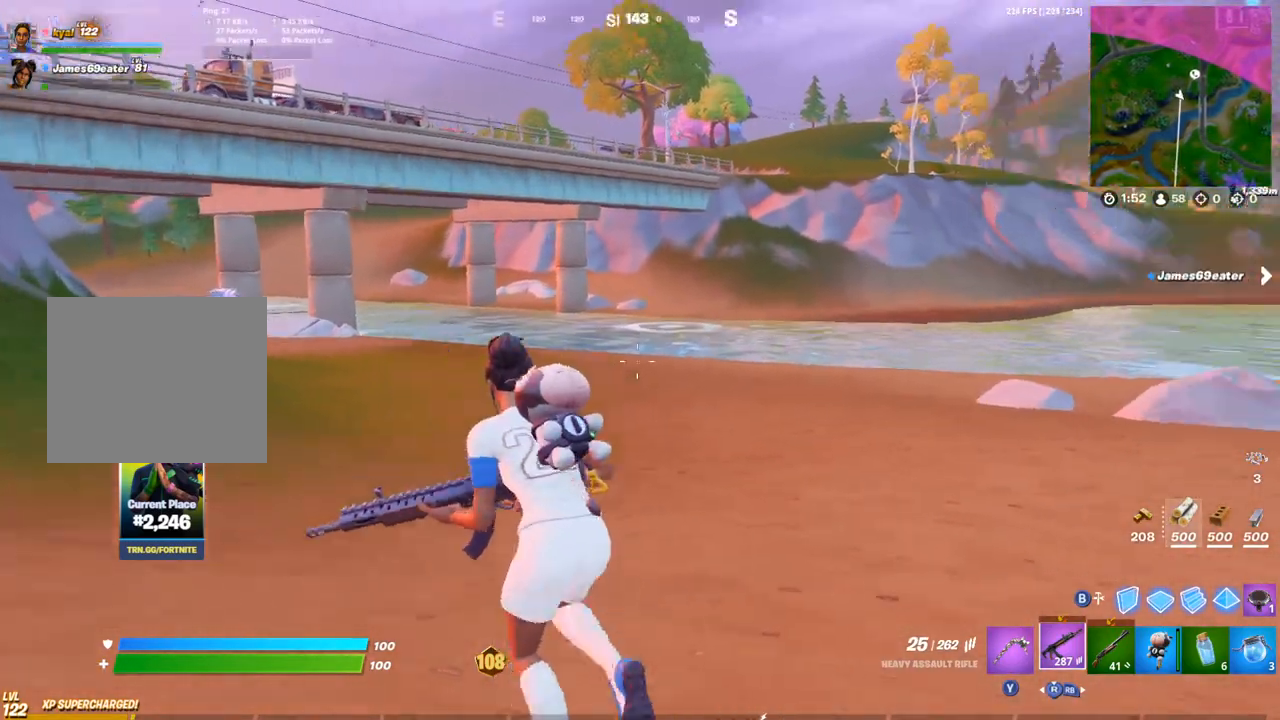
{"buttons": [], "left_stick": "up-left", "right_stick": "center", "events": [[117, "right_stick", "center"], [150, "CROSS", "down"], [250, "CROSS", "up"]]}
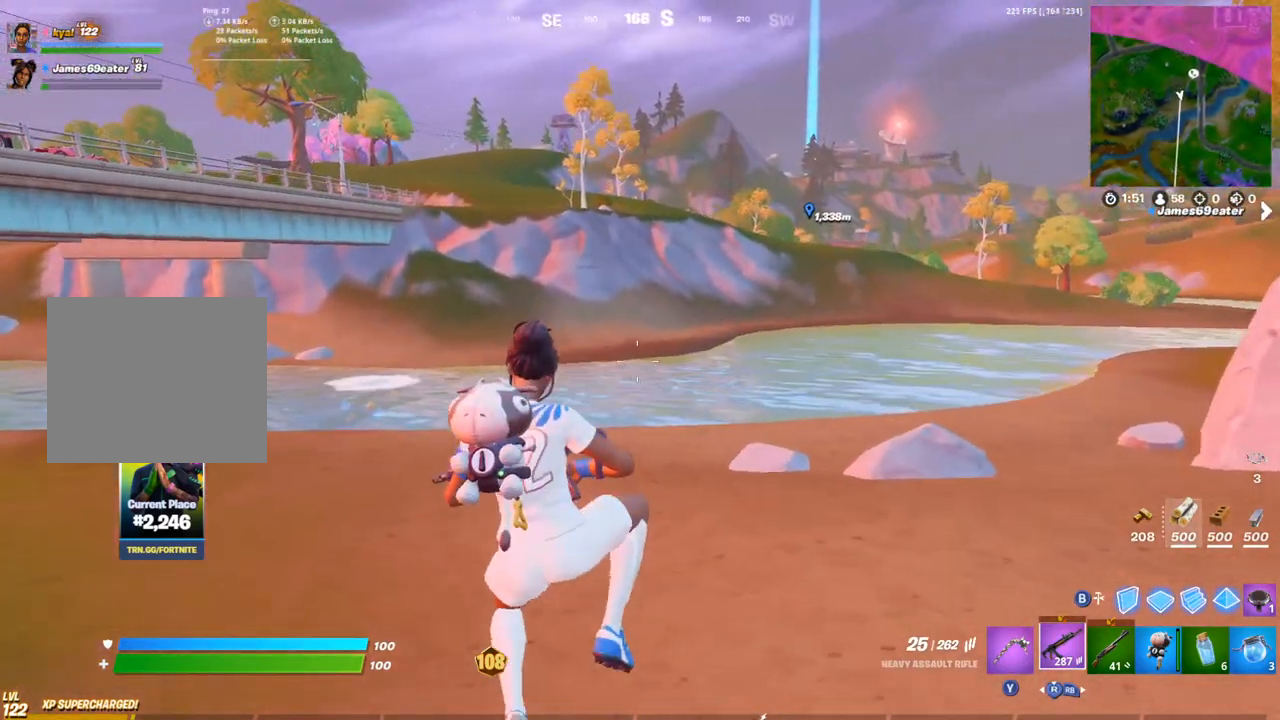
{"buttons": [], "left_stick": "up-left", "right_stick": "center", "events": [[200, "right_stick", "left"], [367, "right_stick", "center"]]}
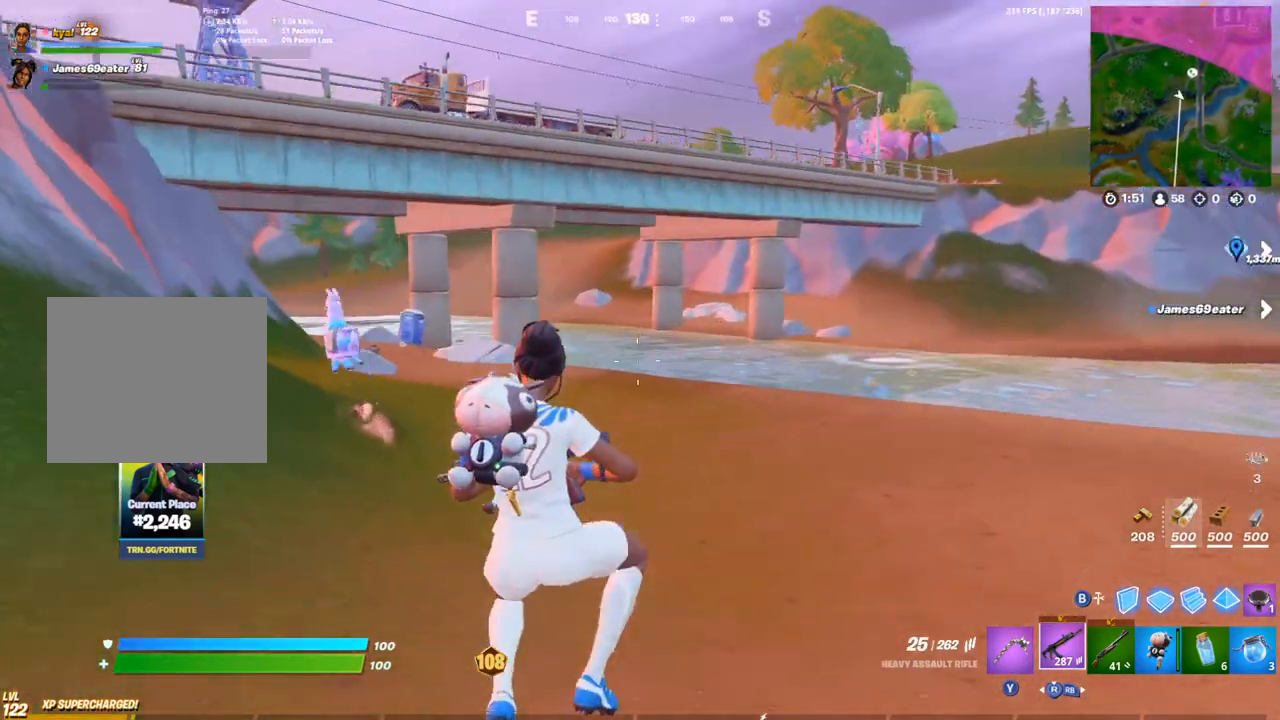
{"buttons": [], "left_stick": "up", "right_stick": "center", "events": [[100, "right_stick", "left"], [150, "left_stick", "up"], [217, "right_stick", "center"]]}
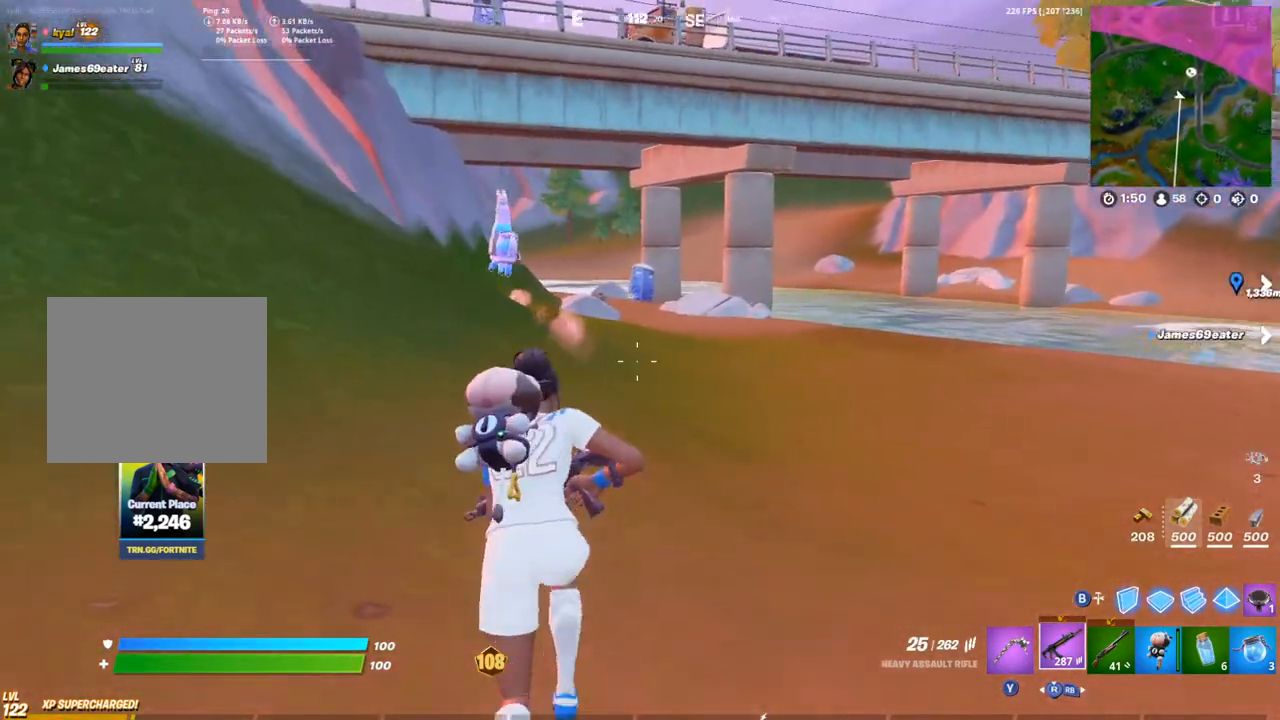
{"buttons": [], "left_stick": "up", "right_stick": "center", "events": []}
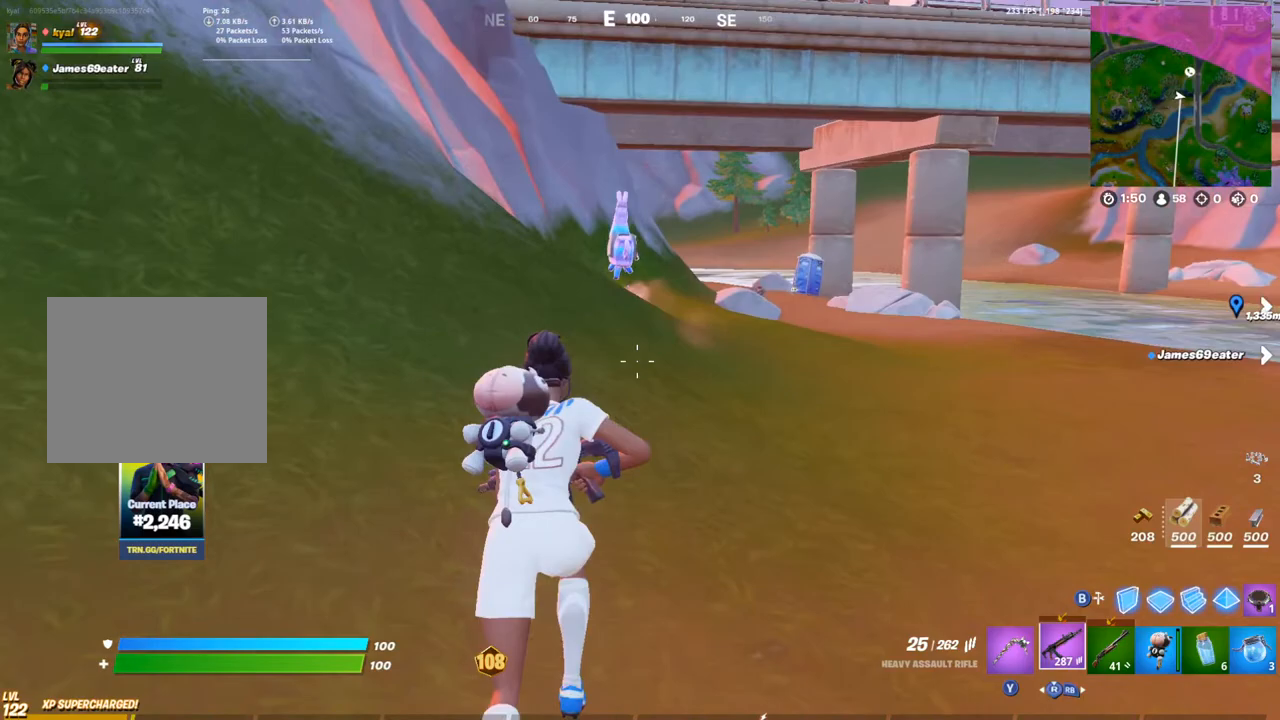
{"buttons": [], "left_stick": "up", "right_stick": "center", "events": [[133, "CROSS", "down"], [333, "CROSS", "up"]]}
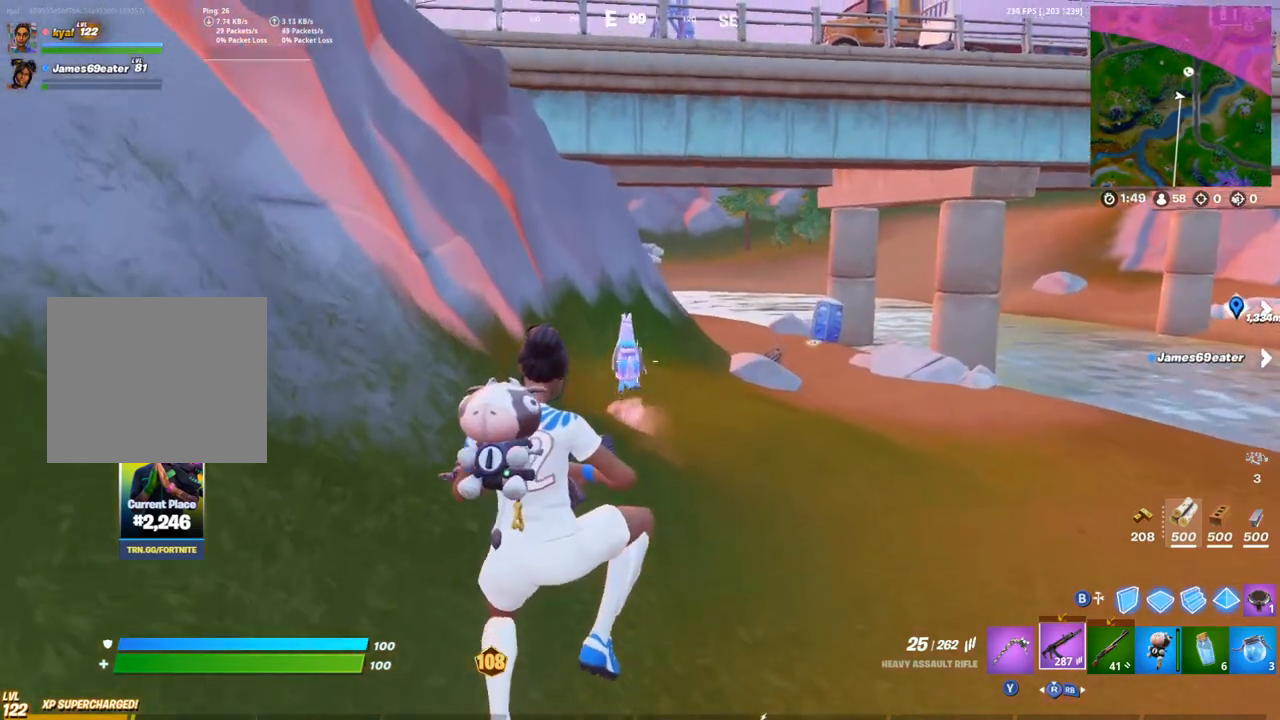
{"buttons": [], "left_stick": "up", "right_stick": "center", "events": []}
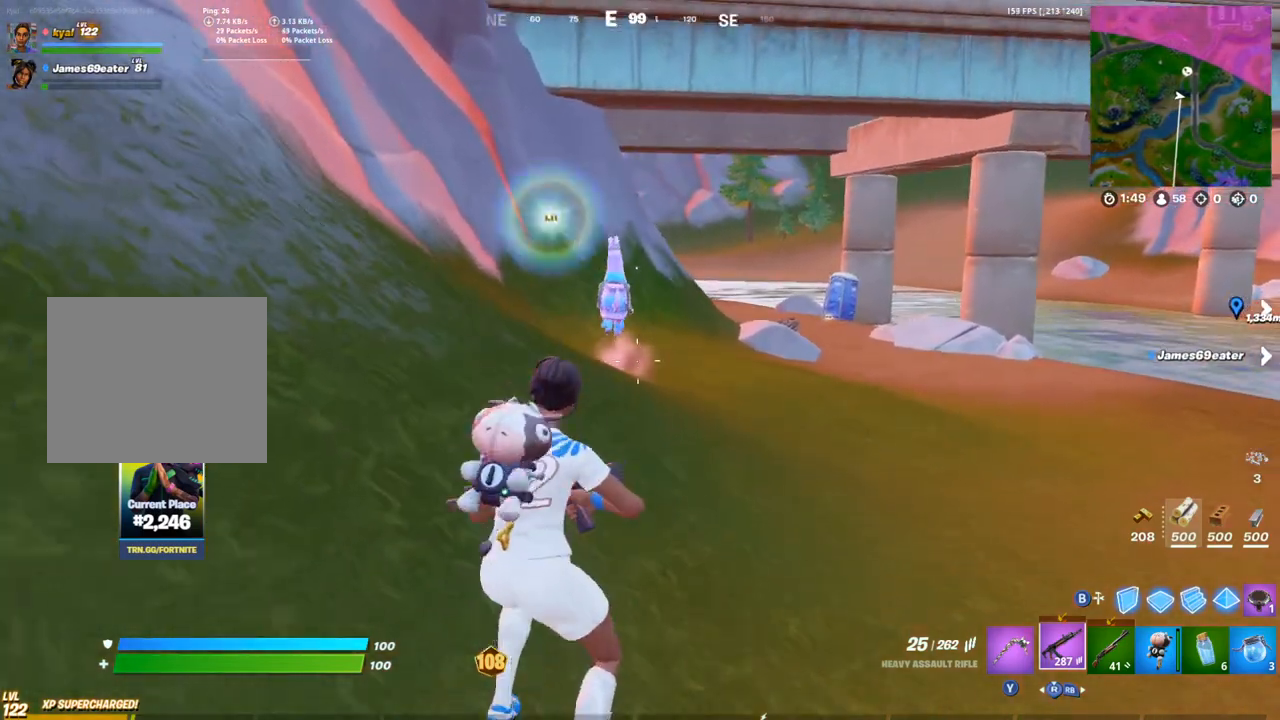
{"buttons": [], "left_stick": "up", "right_stick": "center", "events": [[267, "CIRCLE", "down"], [383, "CIRCLE", "up"]]}
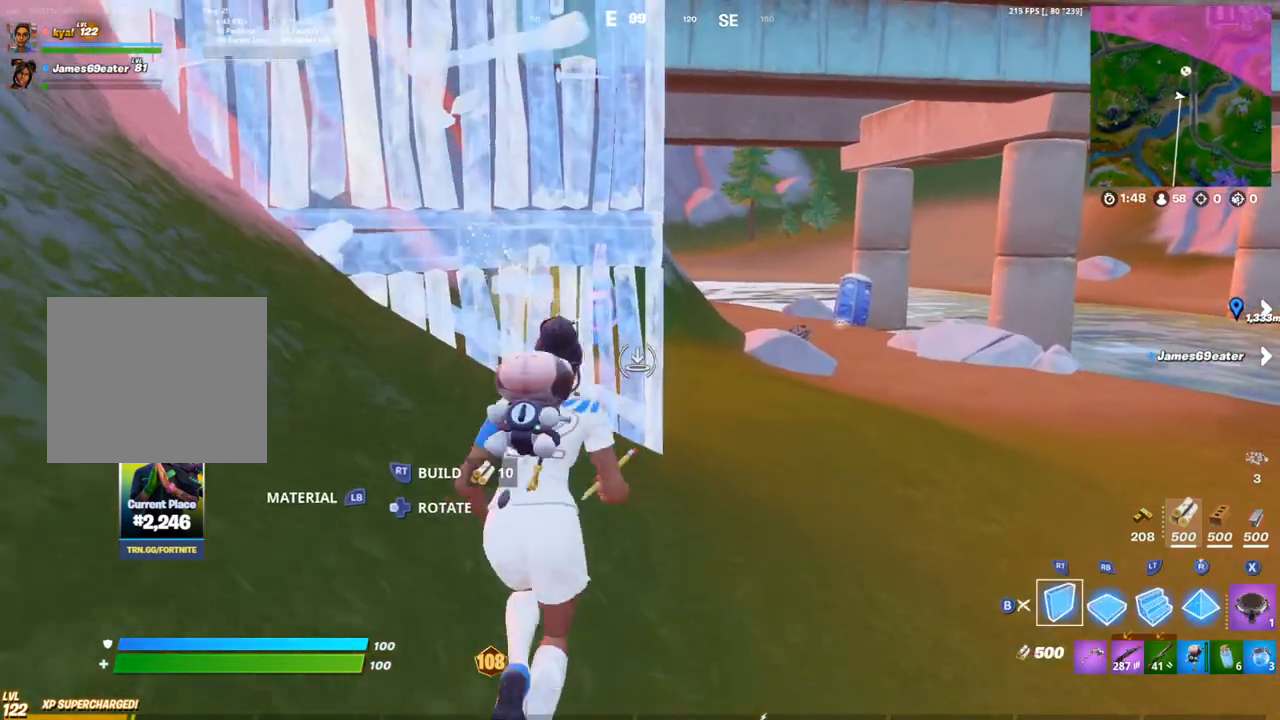
{"buttons": [], "left_stick": "up", "right_stick": "center", "events": []}
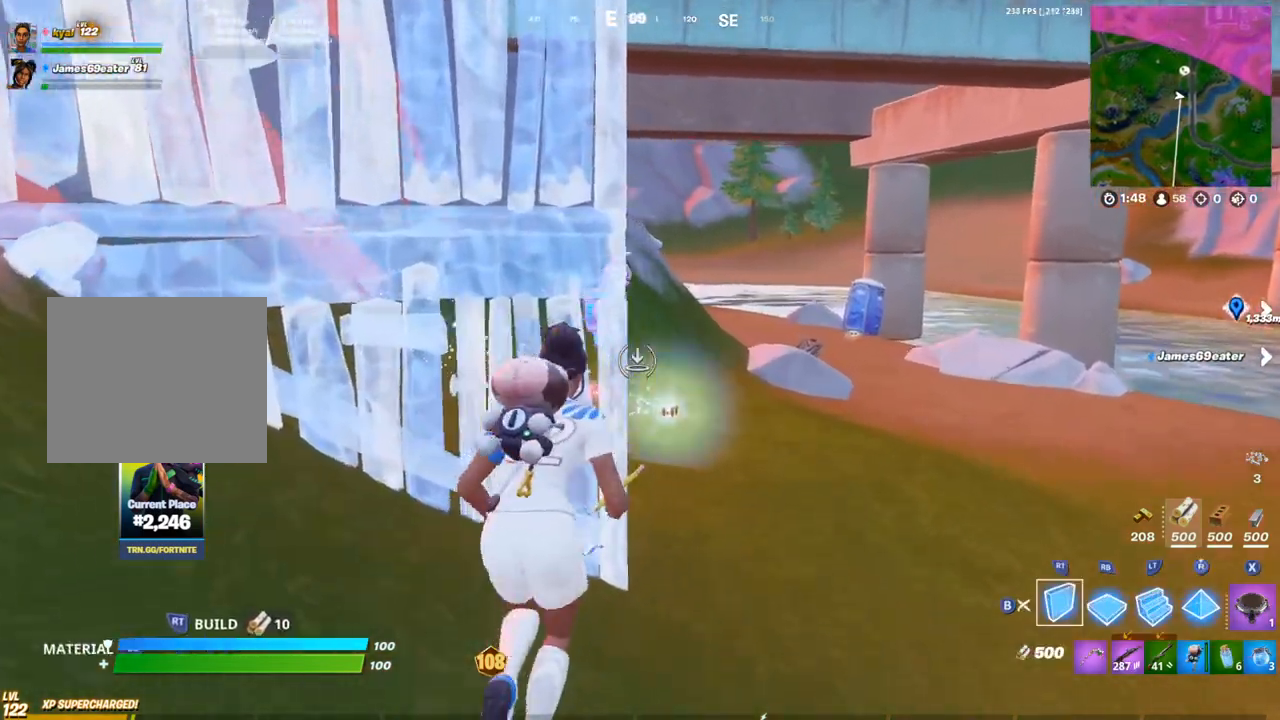
{"buttons": [], "left_stick": "up", "right_stick": "center", "events": [[217, "CROSS", "down"], [333, "CROSS", "up"]]}
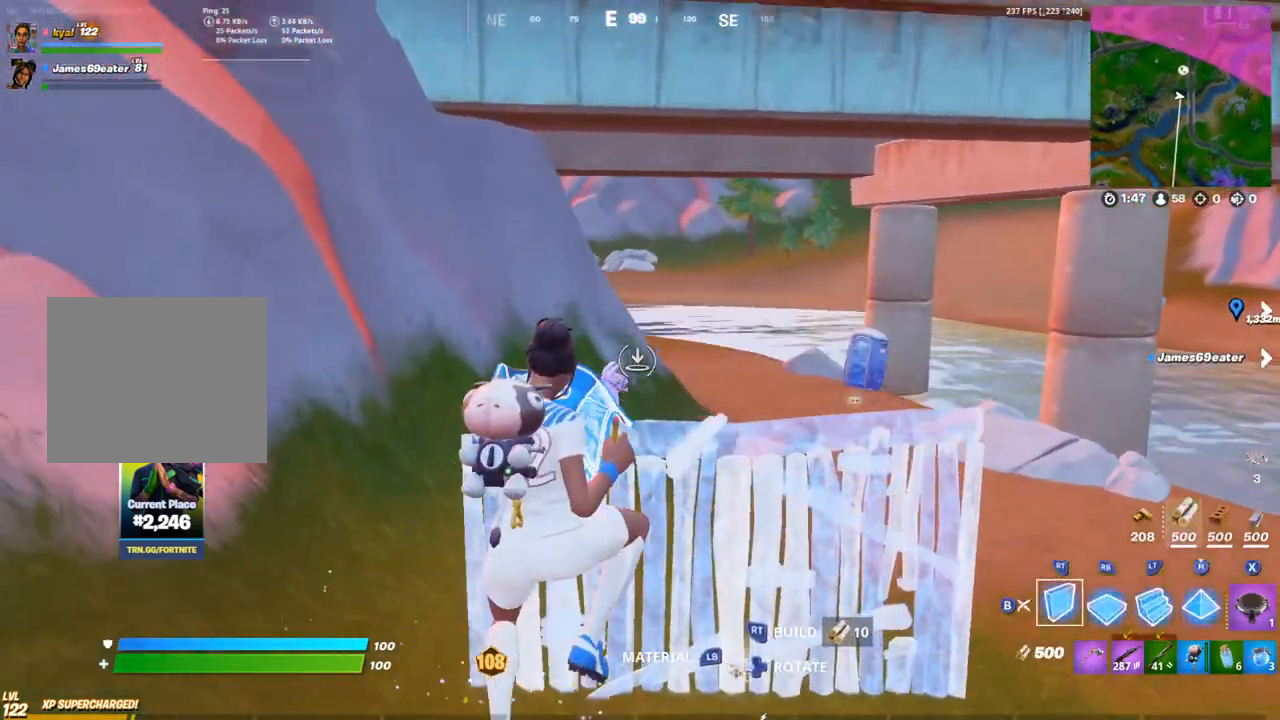
{"buttons": [], "left_stick": "up-right", "right_stick": "center", "events": [[500, "left_stick", "up-right"]]}
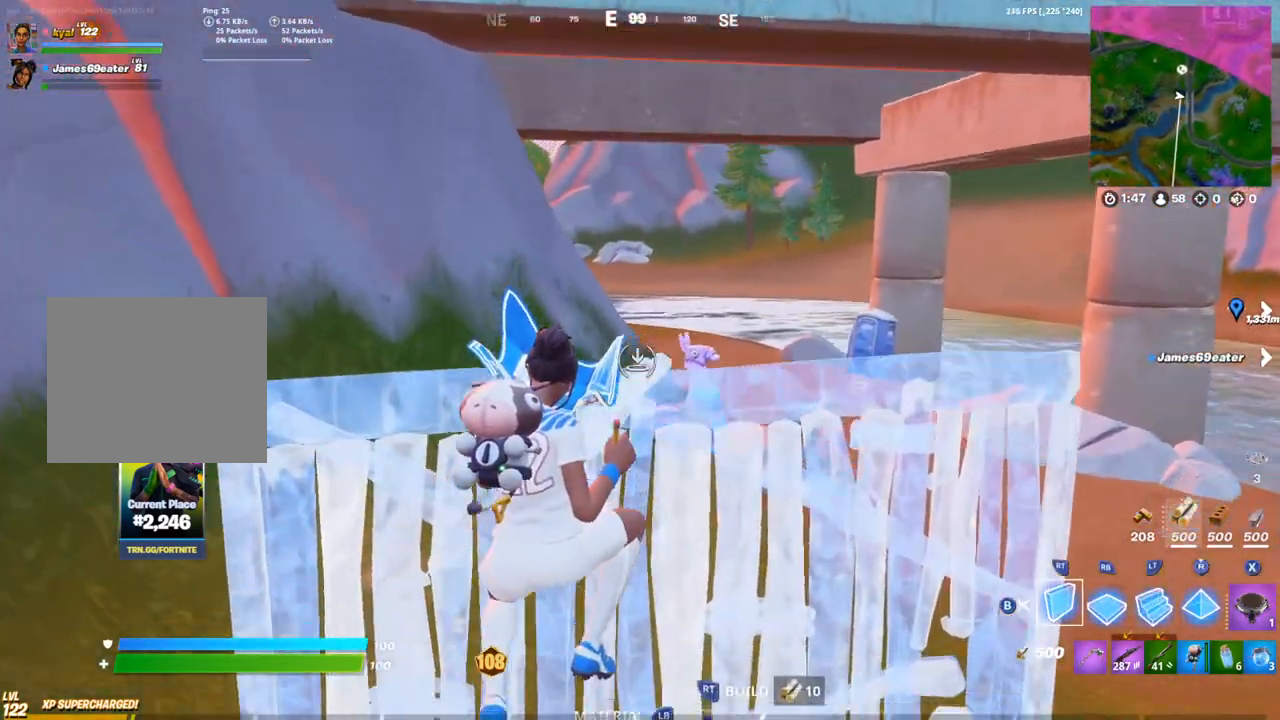
{"buttons": [], "left_stick": "up-right", "right_stick": "right", "events": [[483, "right_stick", "right"]]}
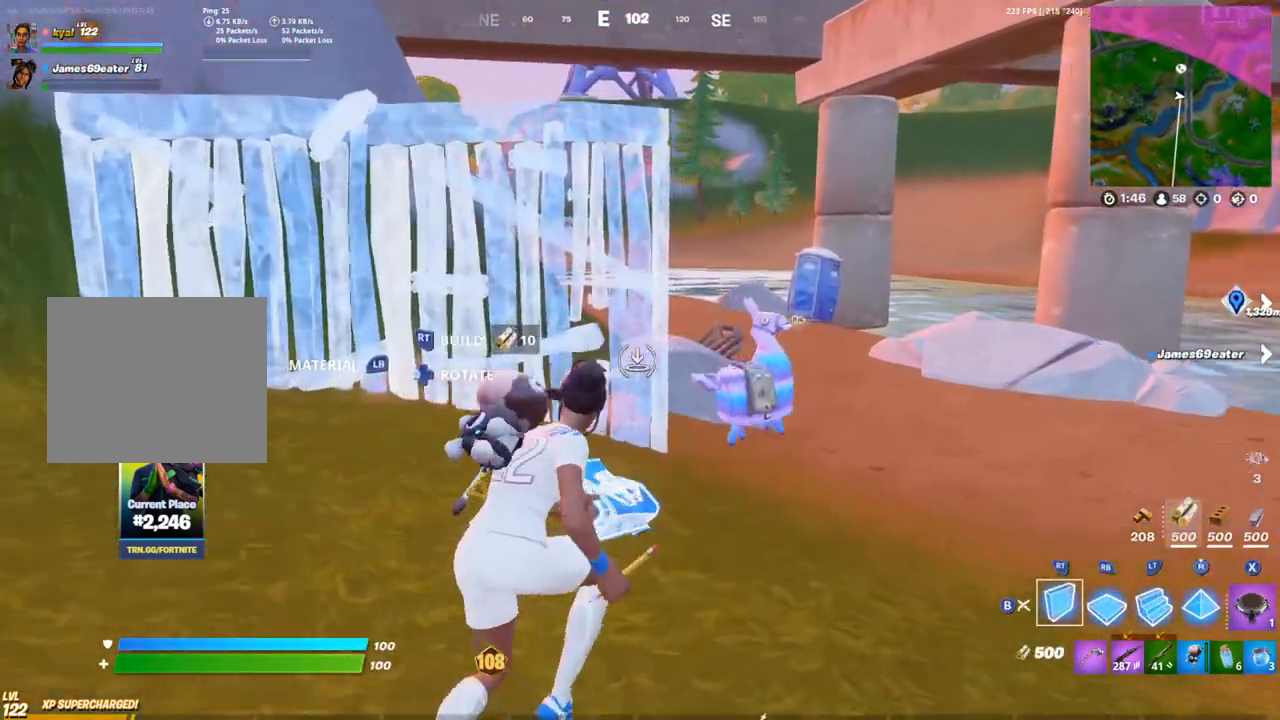
{"buttons": [], "left_stick": "up-right", "right_stick": "center", "events": [[83, "right_stick", "center"]]}
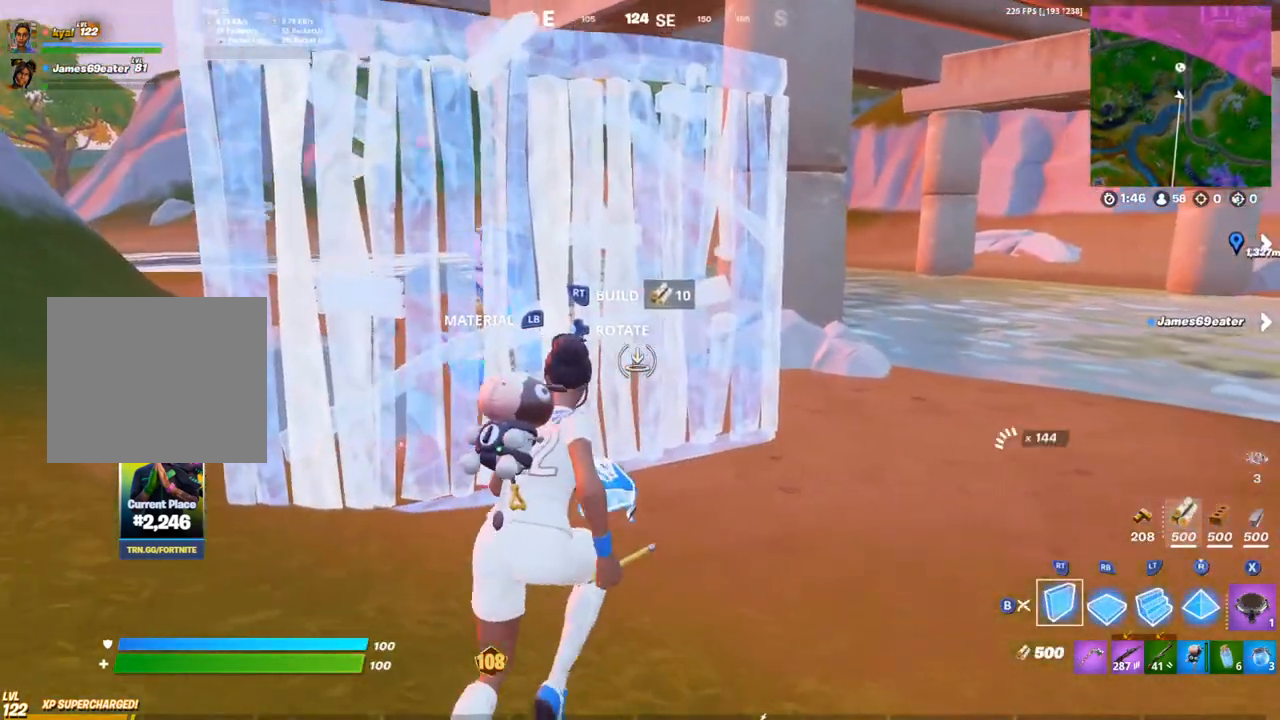
{"buttons": [], "left_stick": "up-right", "right_stick": "center", "events": [[67, "right_stick", "left"], [117, "left_stick", "up"], [150, "right_stick", "center"], [500, "left_stick", "up-right"]]}
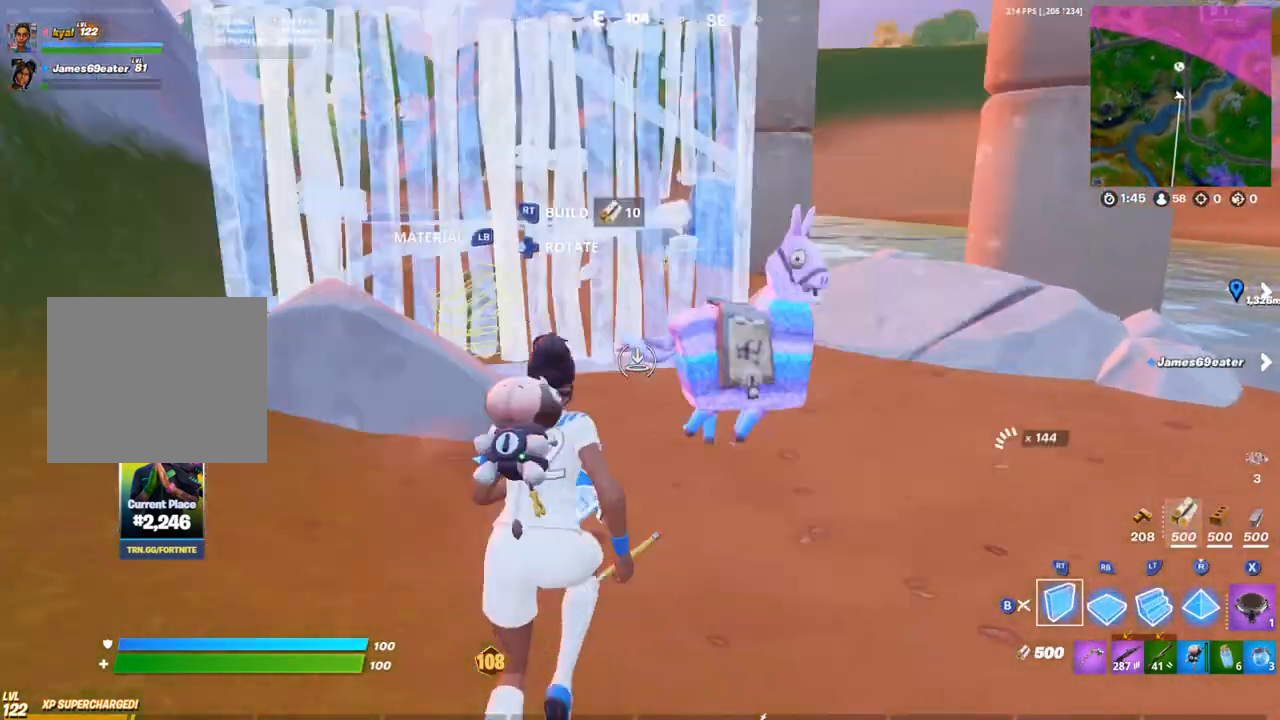
{"buttons": [], "left_stick": "up-right", "right_stick": "center", "events": [[100, "right_stick", "right"], [183, "right_stick", "center"]]}
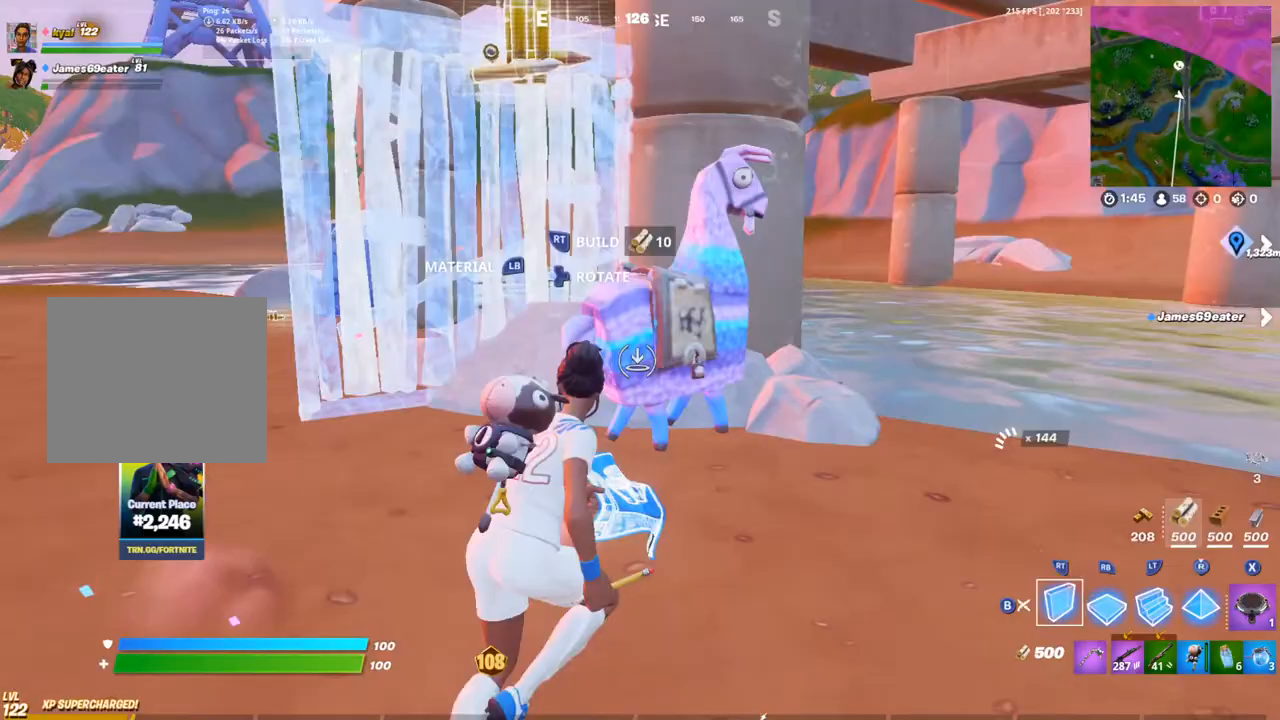
{"buttons": ["R2"], "left_stick": "up-left", "right_stick": "right", "events": [[17, "left_stick", "up"], [167, "left_stick", "up-left"], [167, "right_stick", "down-right"], [200, "R2", "down"], [300, "right_stick", "right"]]}
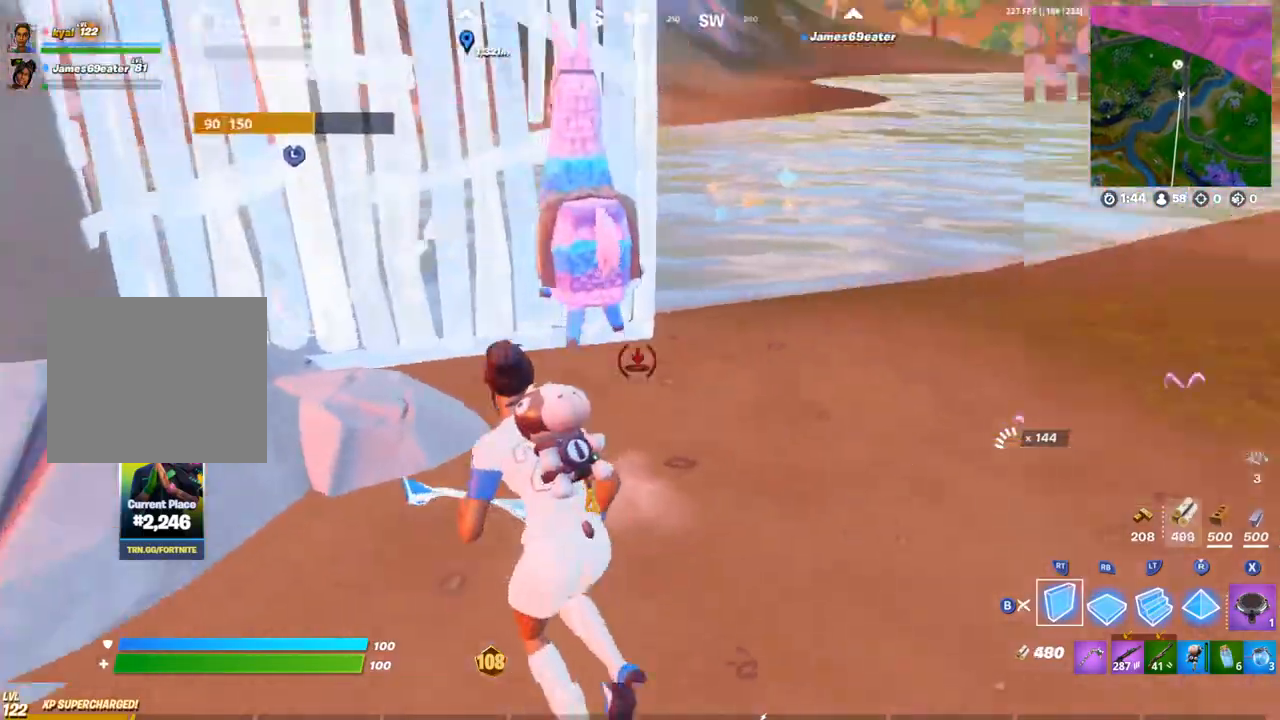
{"buttons": ["R2"], "left_stick": "up-left", "right_stick": "up", "events": [[500, "right_stick", "up"]]}